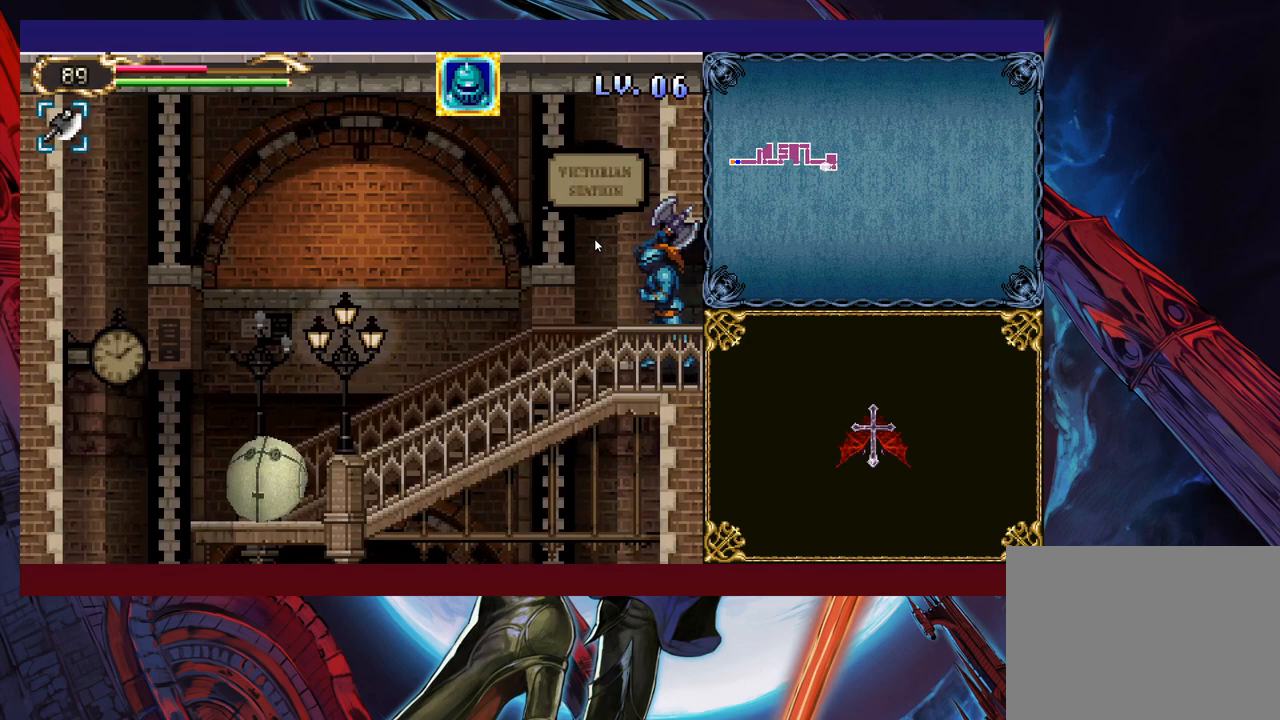
Gameplay with a controller (Xbox layout); each line is a JSON object with the inputs held at the frame after it. "events" lists button and stick changes between this image and that frame as [ms after this image, input, new state], when the widget could be followed in between. Not read: L2 R2 R3 right_stick.
{"buttons": [], "left_stick": "left", "events": []}
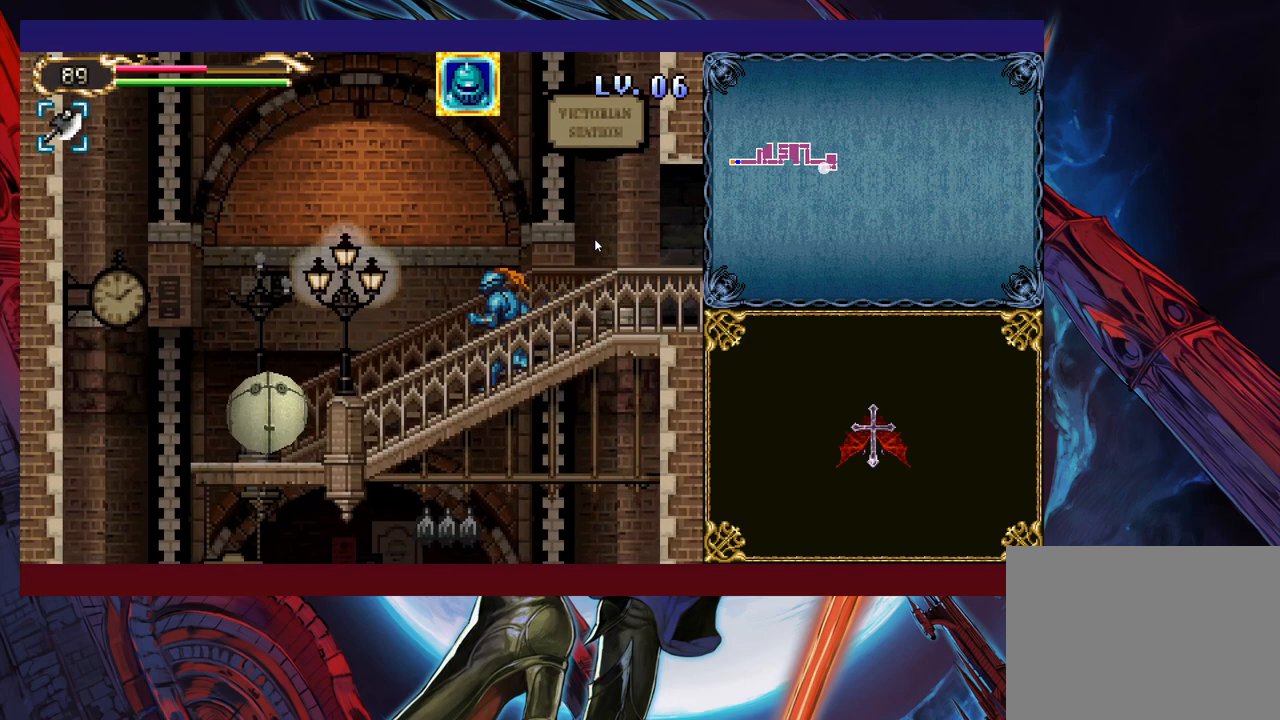
{"buttons": [], "left_stick": "left", "events": [[300, "X", "down"], [400, "X", "up"]]}
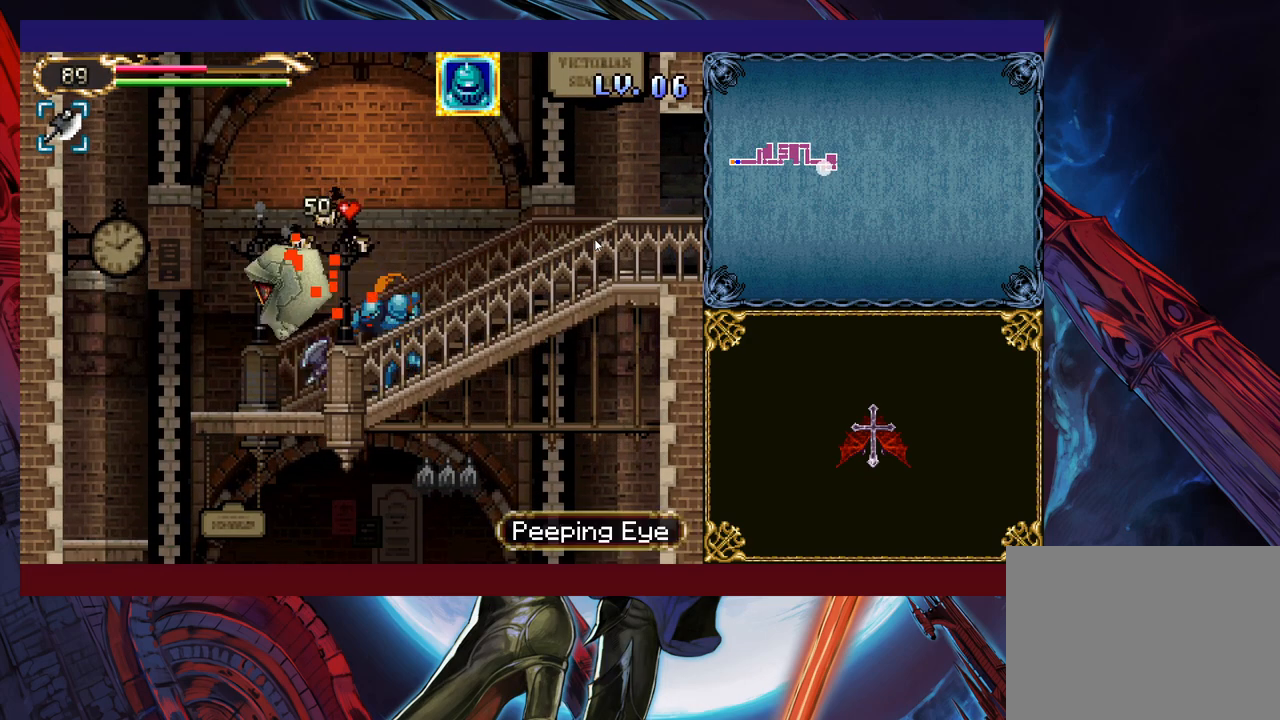
{"buttons": [], "left_stick": "down-left", "events": [[500, "left_stick", "down-left"]]}
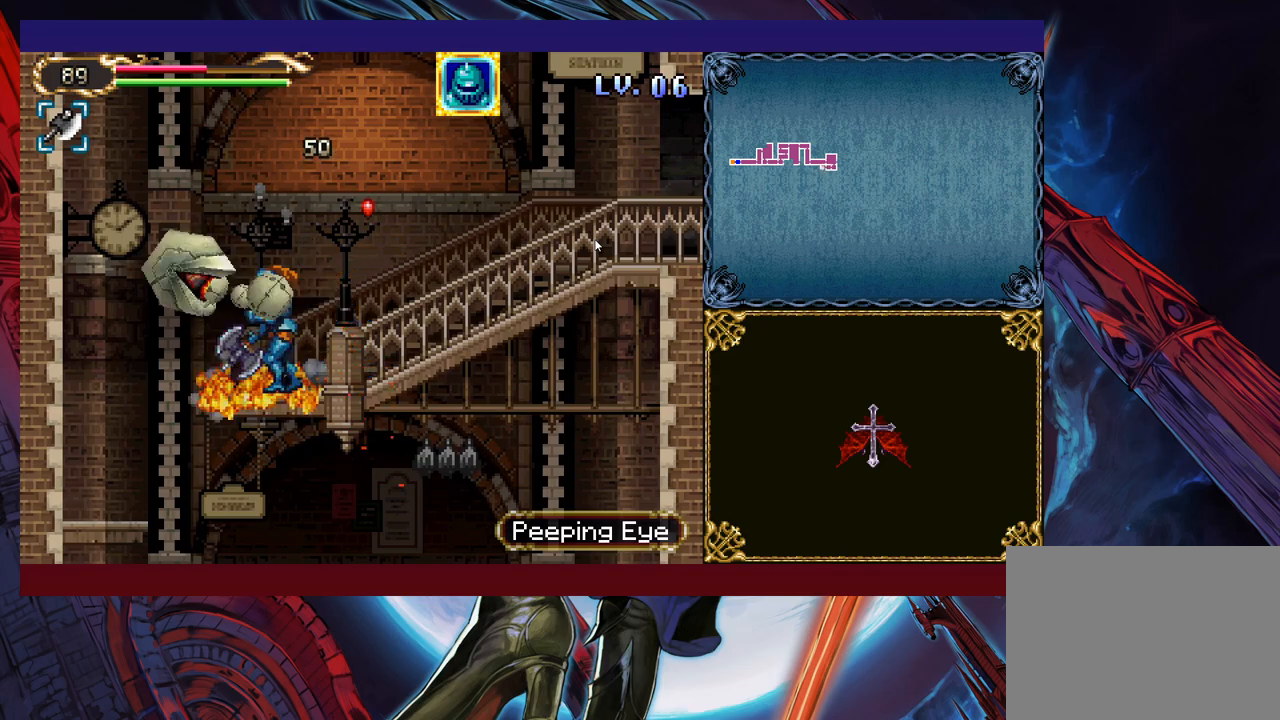
{"buttons": [], "left_stick": "right", "events": [[33, "B", "down"], [33, "left_stick", "down"], [100, "B", "up"], [133, "left_stick", "right"]]}
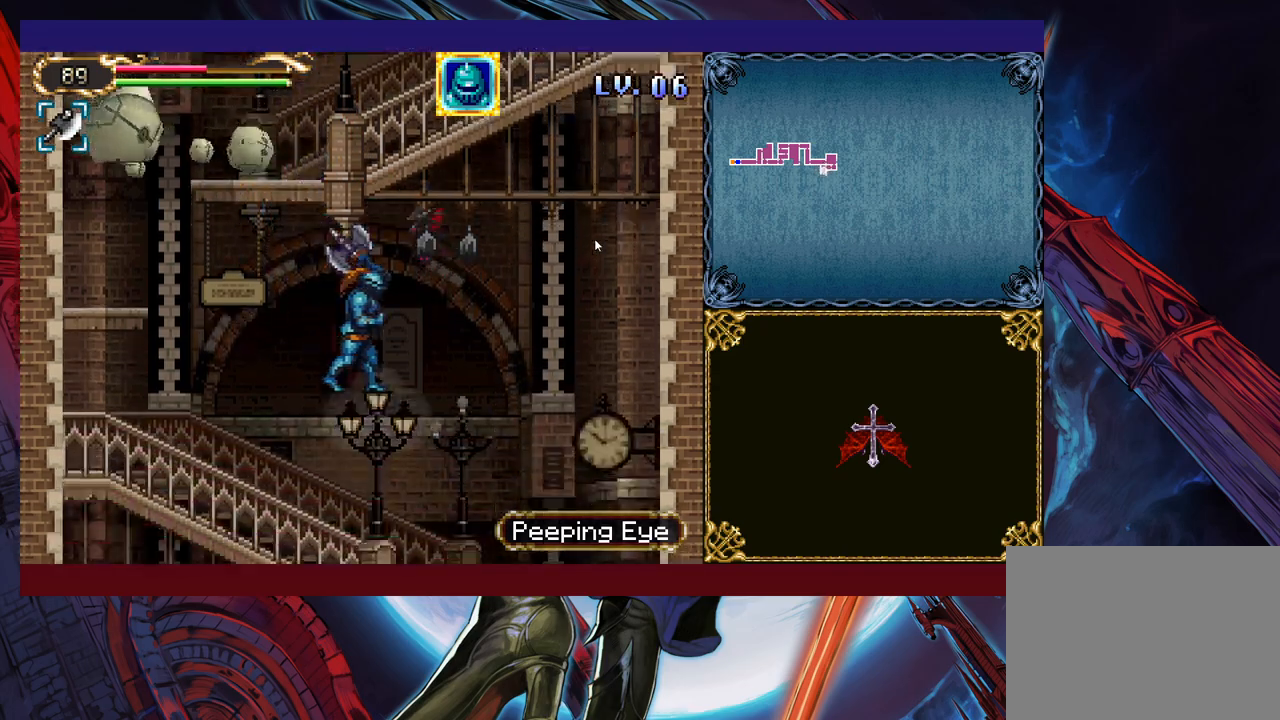
{"buttons": [], "left_stick": "right", "events": [[33, "B", "down"], [100, "B", "up"]]}
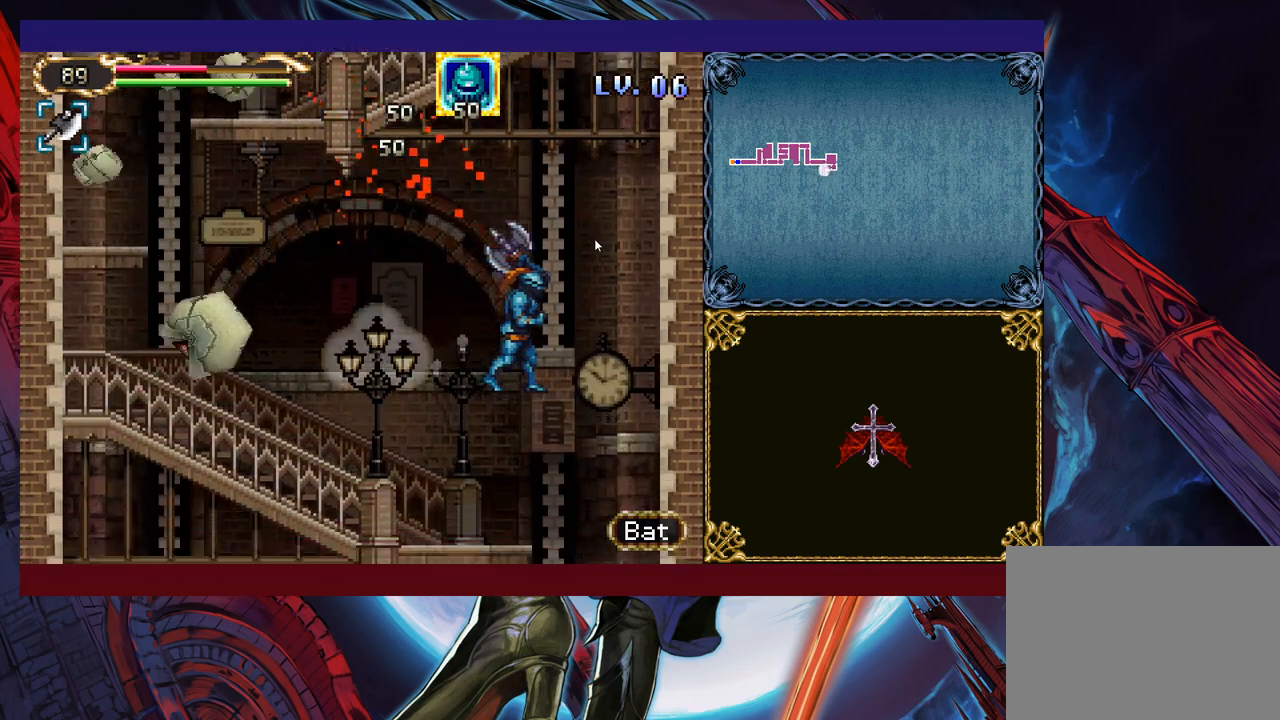
{"buttons": [], "left_stick": "up-left", "events": [[133, "left_stick", "up-left"]]}
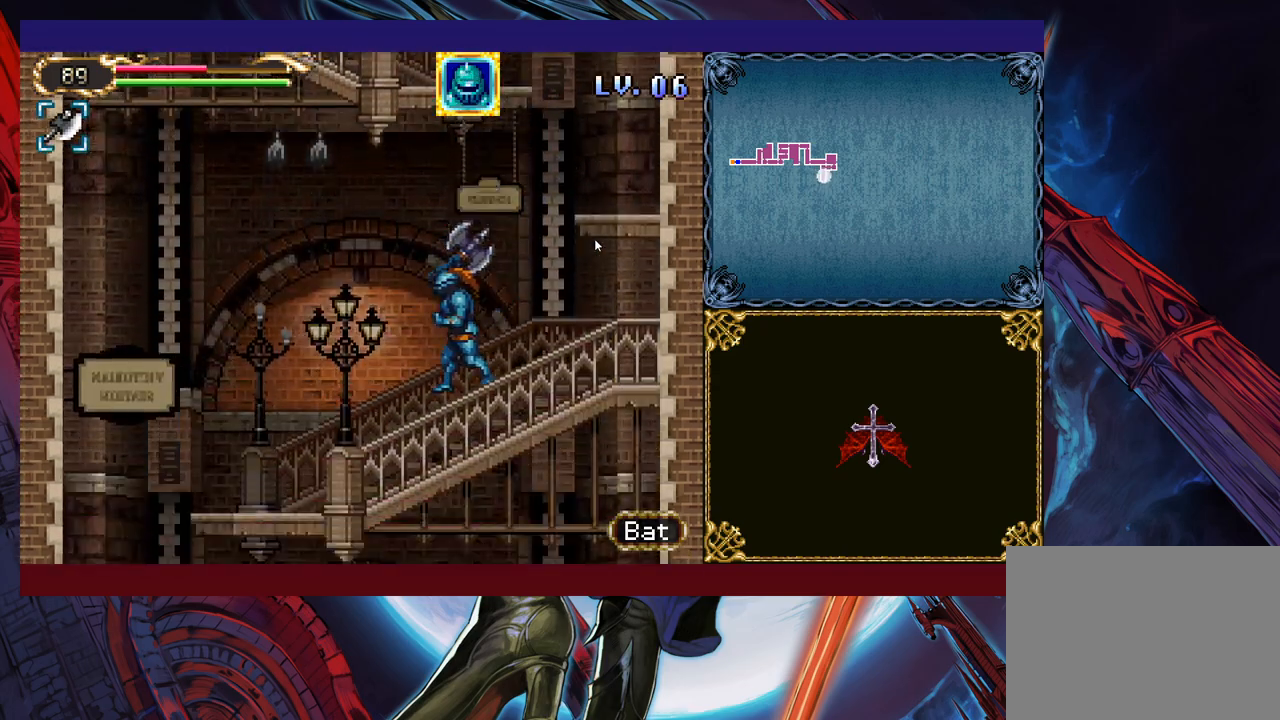
{"buttons": [], "left_stick": "up-left", "events": [[100, "B", "down"], [300, "B", "up"], [400, "B", "down"], [450, "B", "up"]]}
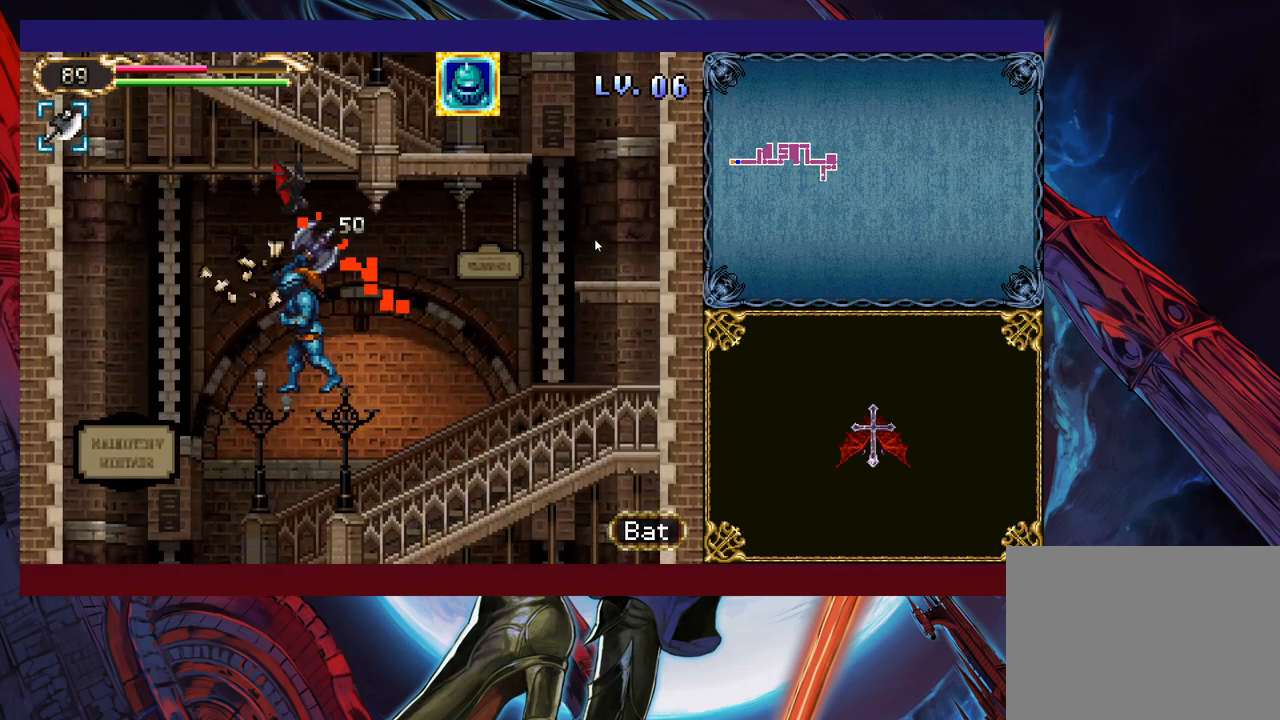
{"buttons": [], "left_stick": "down-right", "events": [[300, "left_stick", "up-right"], [350, "left_stick", "right"], [450, "left_stick", "down-right"]]}
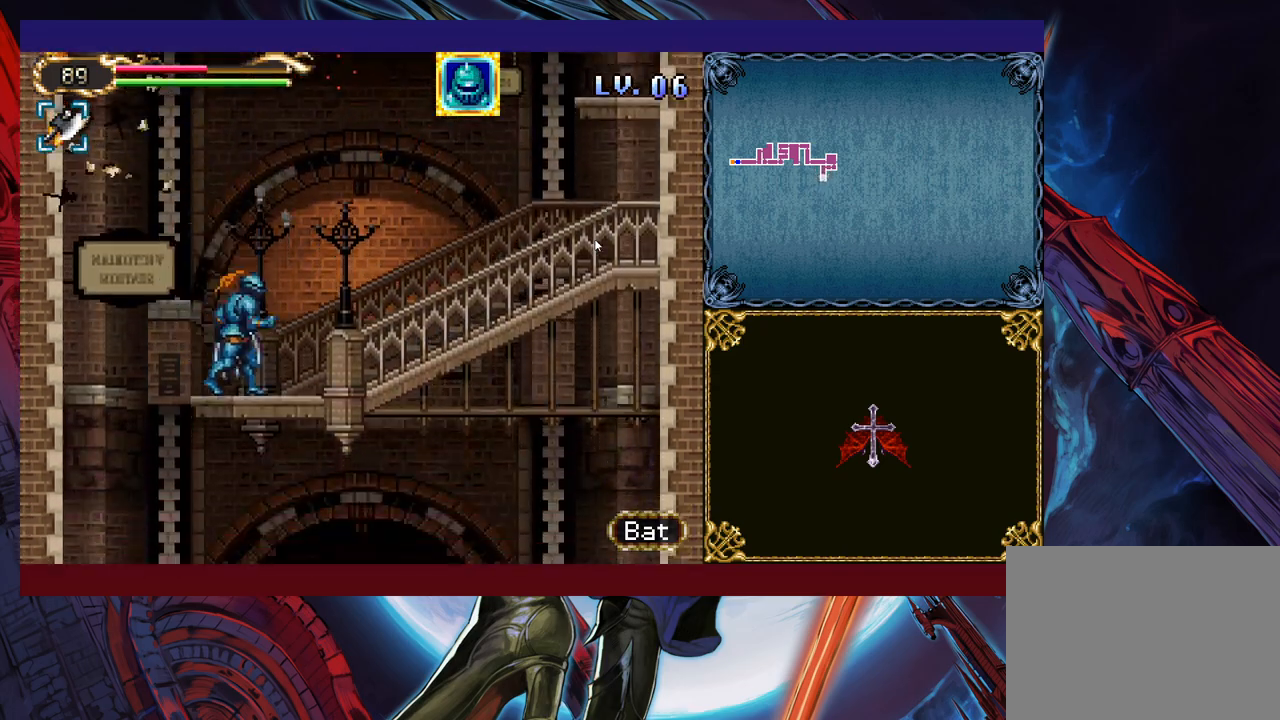
{"buttons": ["B"], "left_stick": "down", "events": [[33, "B", "down"], [100, "B", "up"], [500, "B", "down"], [500, "left_stick", "down"]]}
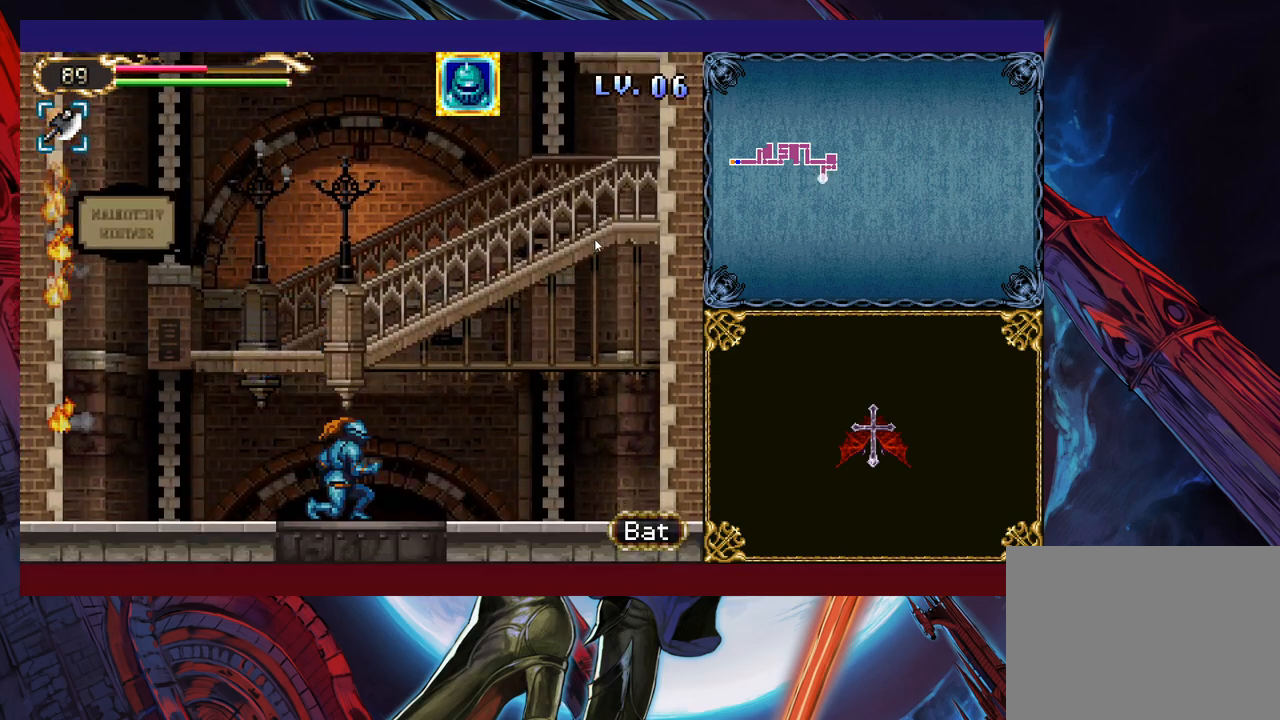
{"buttons": [], "left_stick": "down-left", "events": [[100, "B", "up"], [133, "left_stick", "down-left"]]}
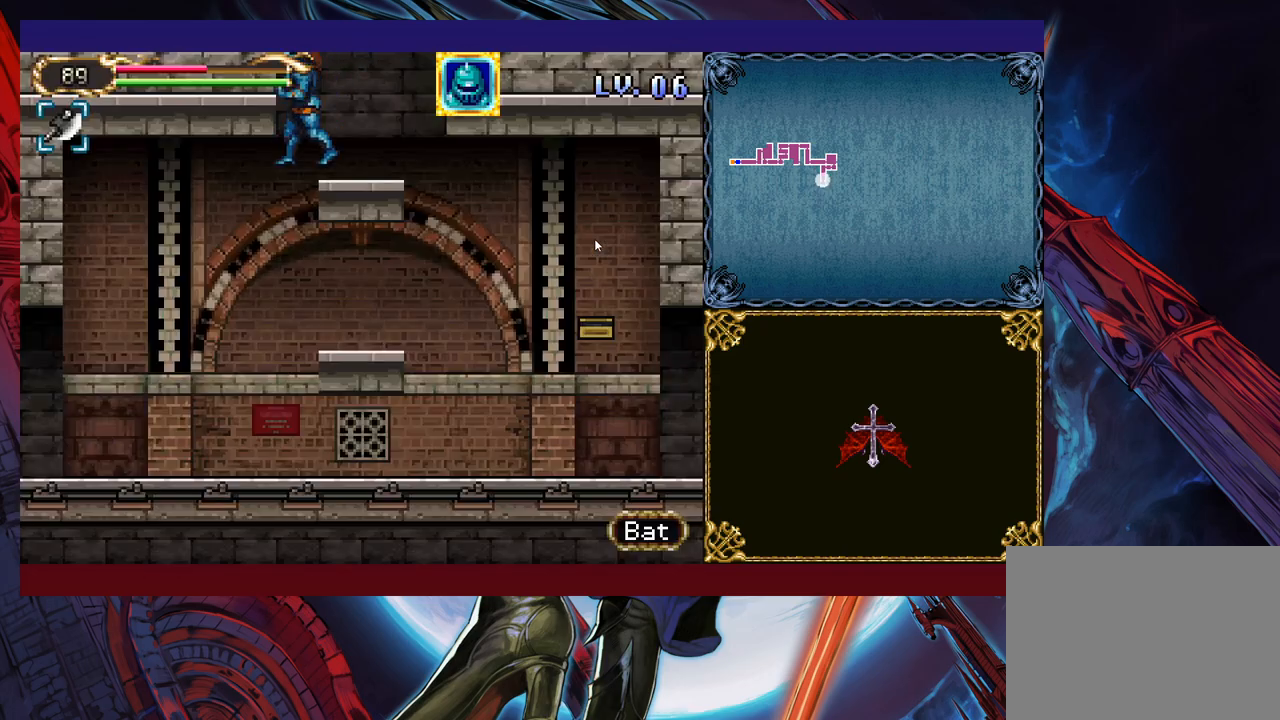
{"buttons": [], "left_stick": "left", "events": [[33, "left_stick", "left"], [350, "B", "down"], [433, "B", "up"]]}
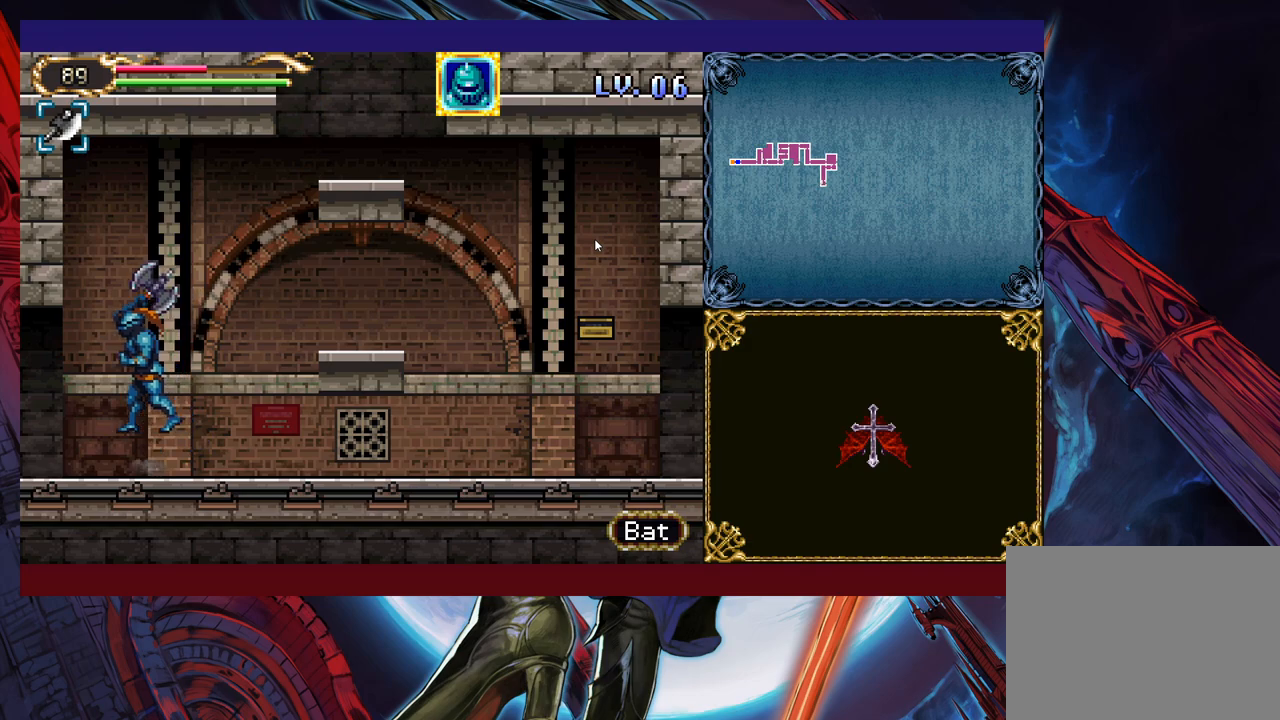
{"buttons": [], "left_stick": "left", "events": [[300, "left_stick", "up-right"], [333, "Y", "down"], [350, "B", "down"], [350, "Y", "up"], [400, "B", "up"], [400, "left_stick", "left"]]}
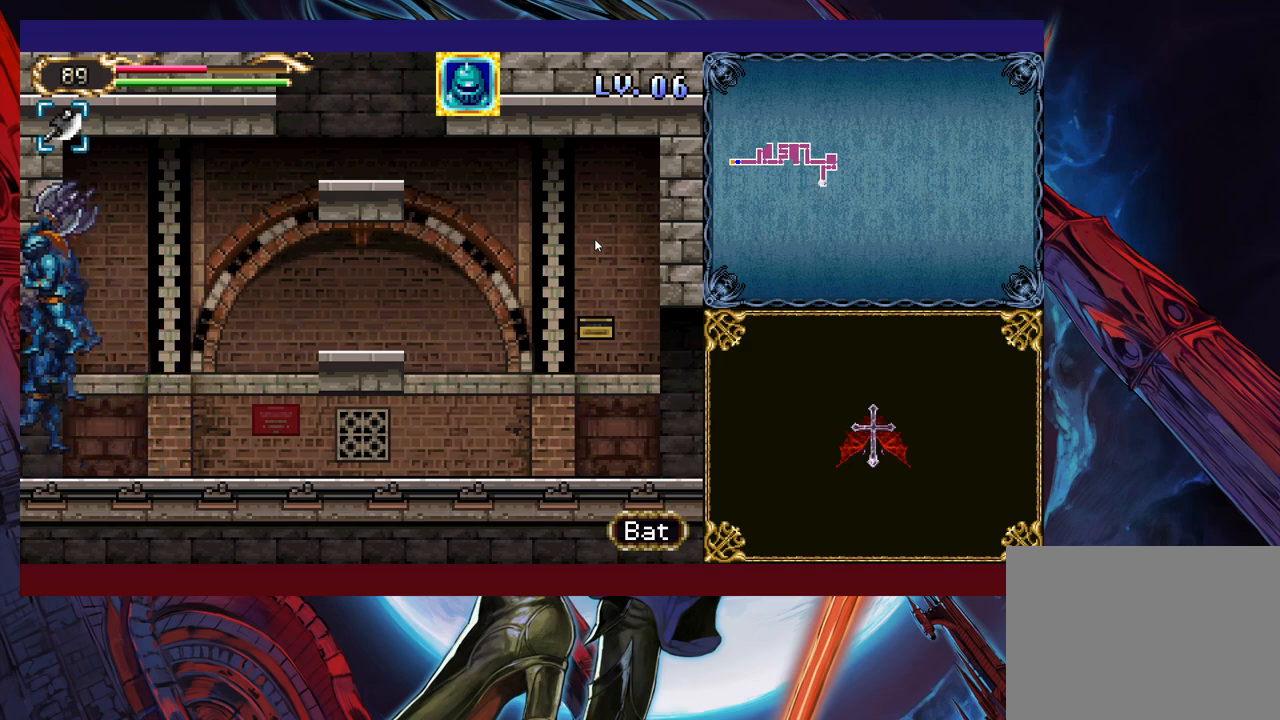
{"buttons": [], "left_stick": "left", "events": [[383, "Y", "down"], [383, "left_stick", "right"], [400, "Y", "up"], [433, "B", "down"], [450, "B", "up"], [450, "left_stick", "left"]]}
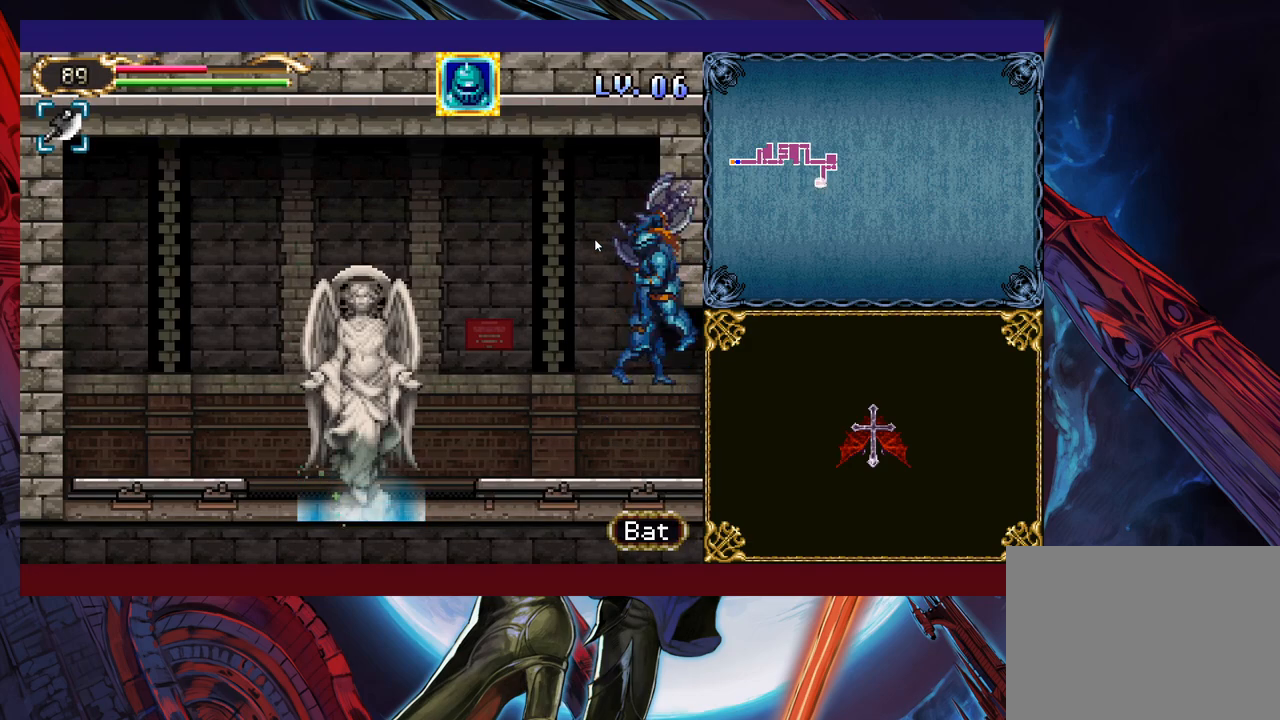
{"buttons": [], "left_stick": "left", "events": [[400, "Y", "down"], [400, "left_stick", "right"], [450, "B", "down"], [450, "Y", "up"], [483, "B", "up"], [500, "left_stick", "left"]]}
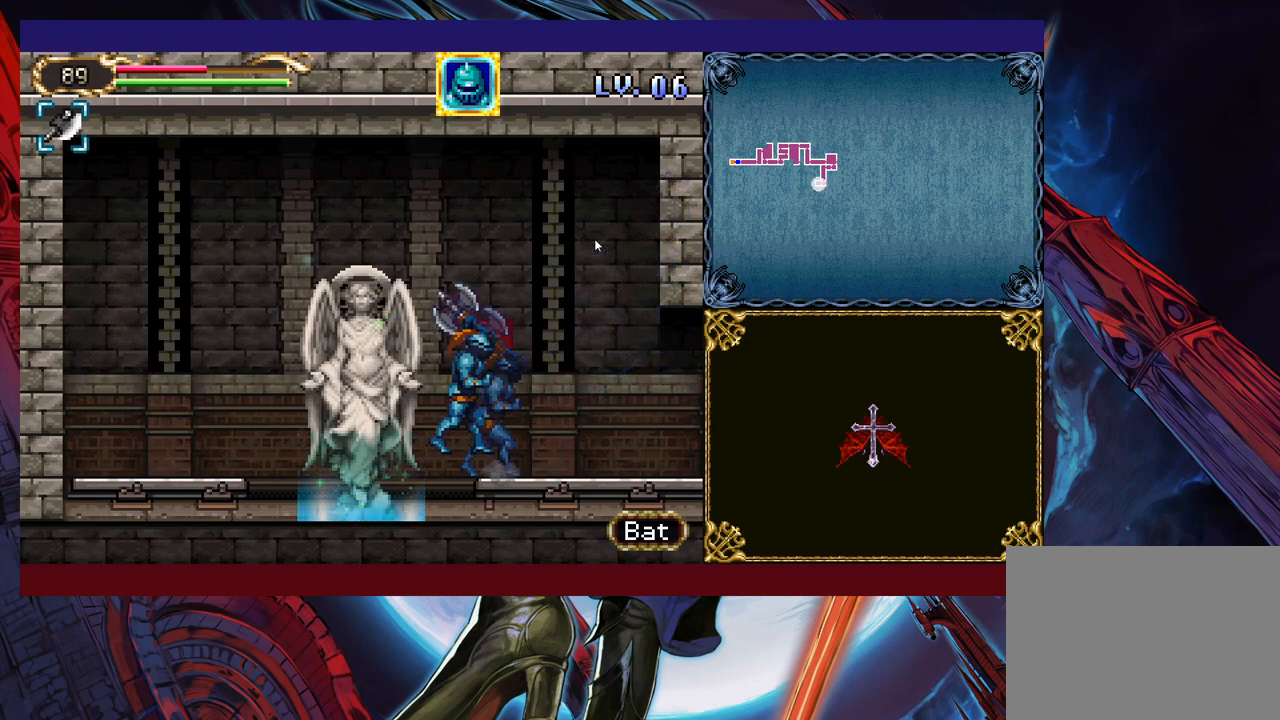
{"buttons": [], "left_stick": "center", "events": [[350, "left_stick", "up"], [450, "left_stick", "center"]]}
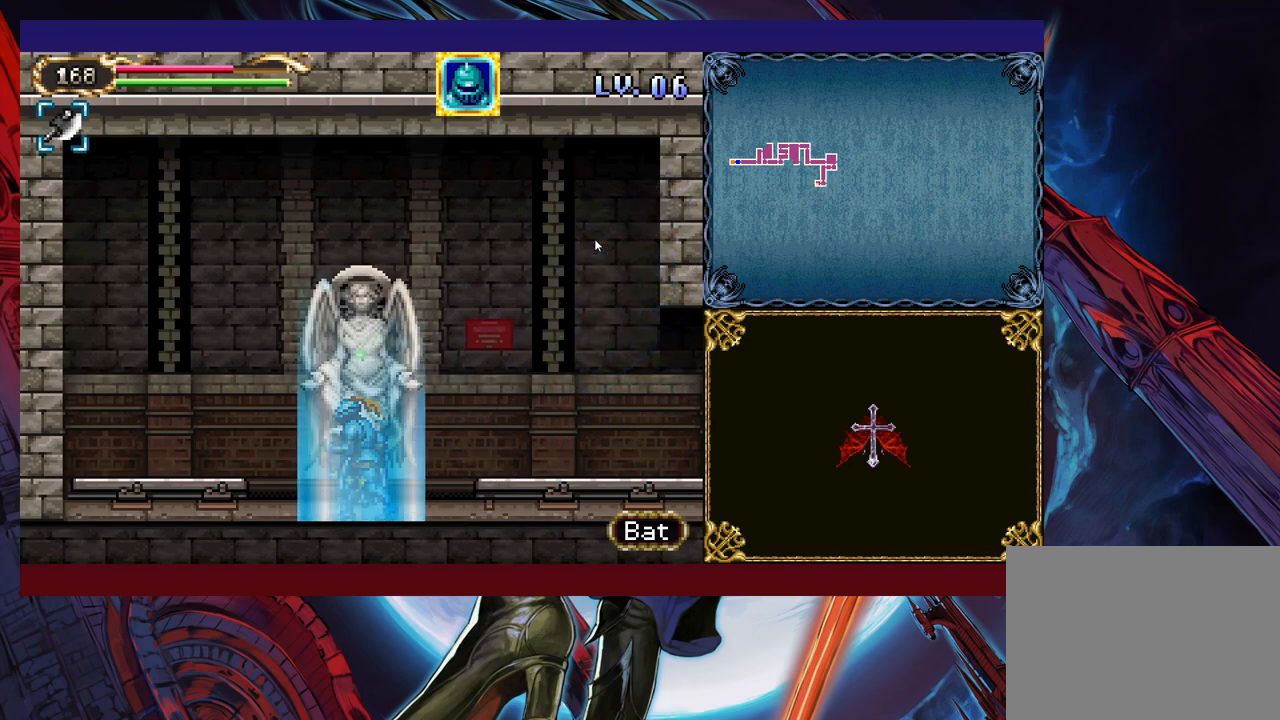
{"buttons": ["A"], "left_stick": "left", "events": [[450, "left_stick", "left"], [500, "A", "down"]]}
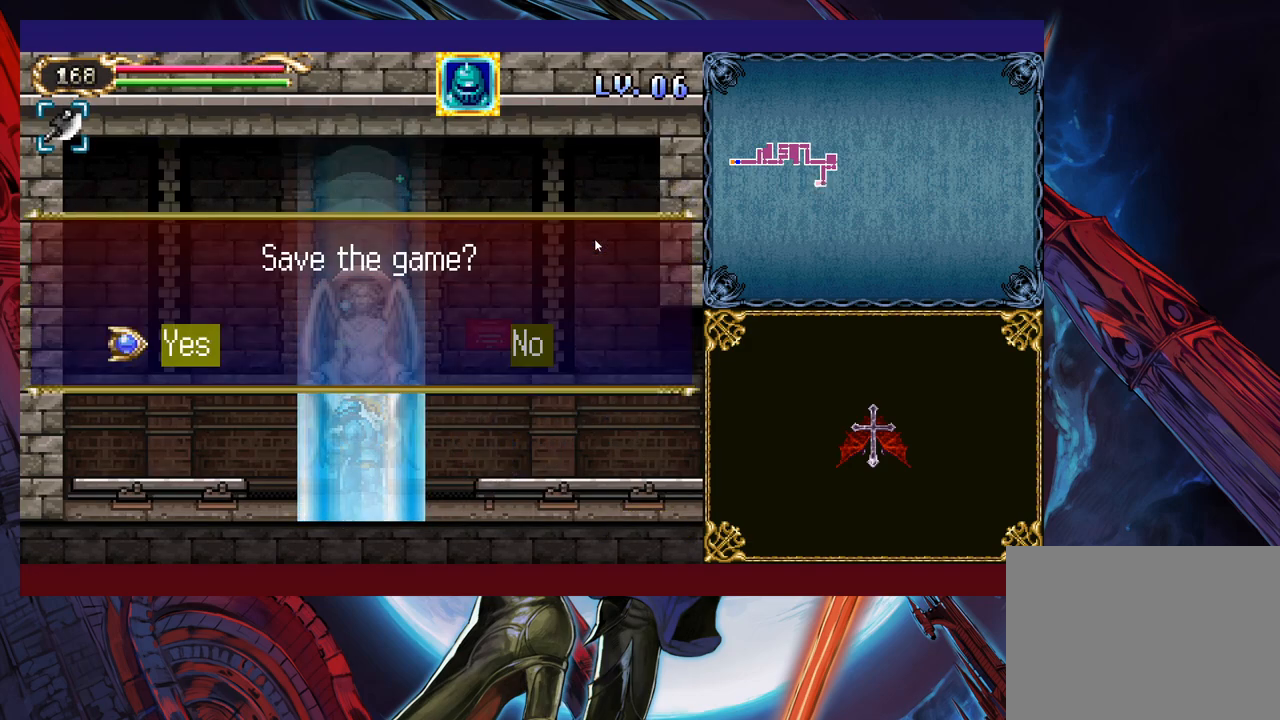
{"buttons": ["A"], "left_stick": "center", "events": [[50, "A", "up"], [50, "left_stick", "center"], [383, "A", "down"], [433, "A", "up"], [483, "A", "down"]]}
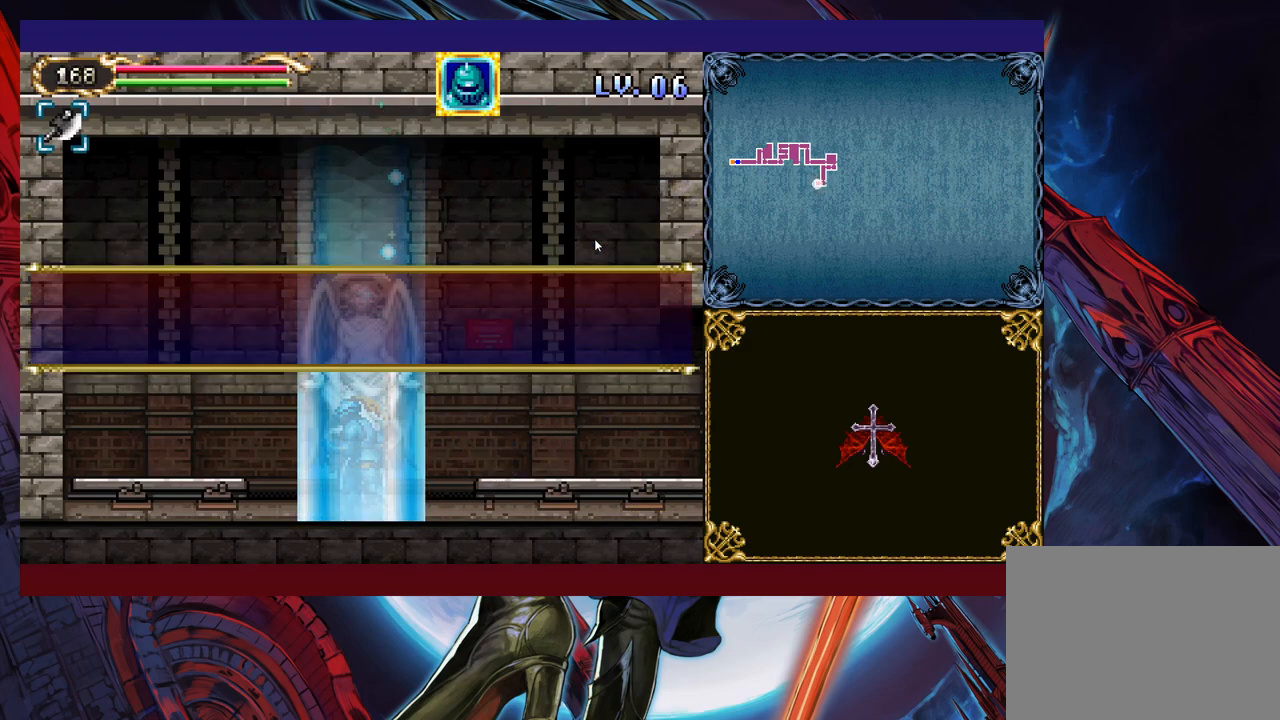
{"buttons": [], "left_stick": "right", "events": [[100, "A", "up"], [250, "left_stick", "right"]]}
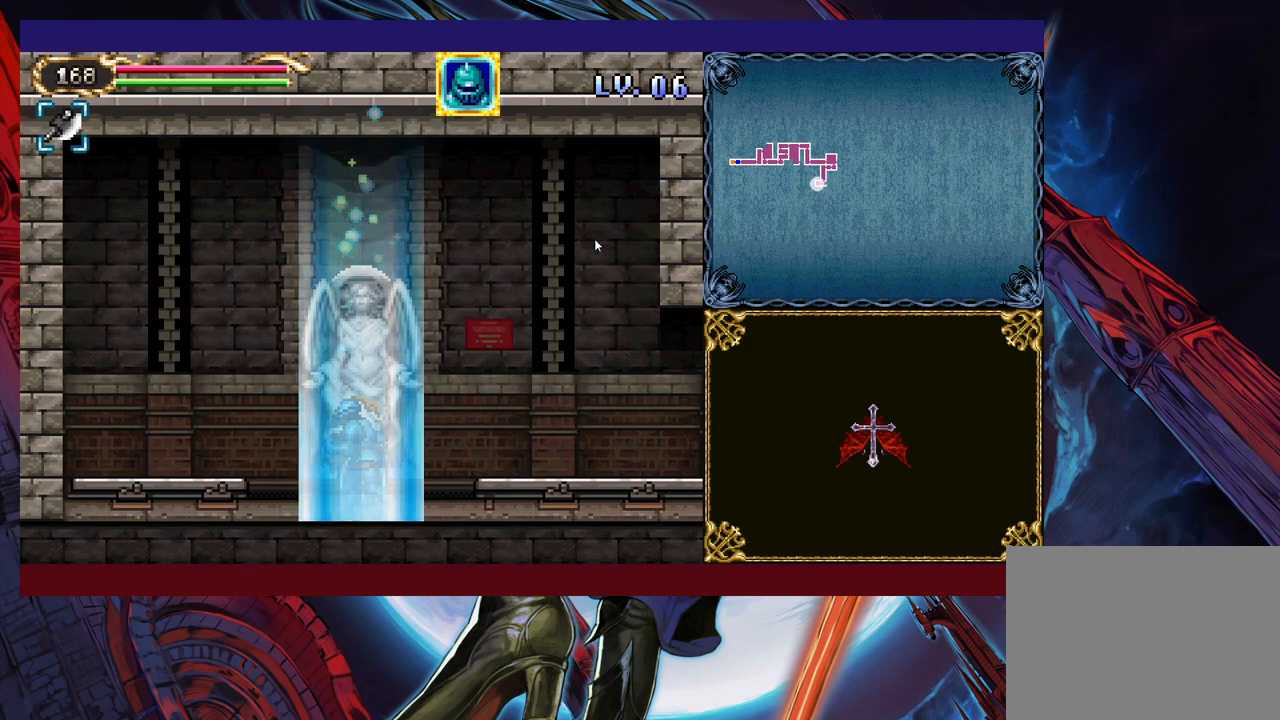
{"buttons": [], "left_stick": "right", "events": []}
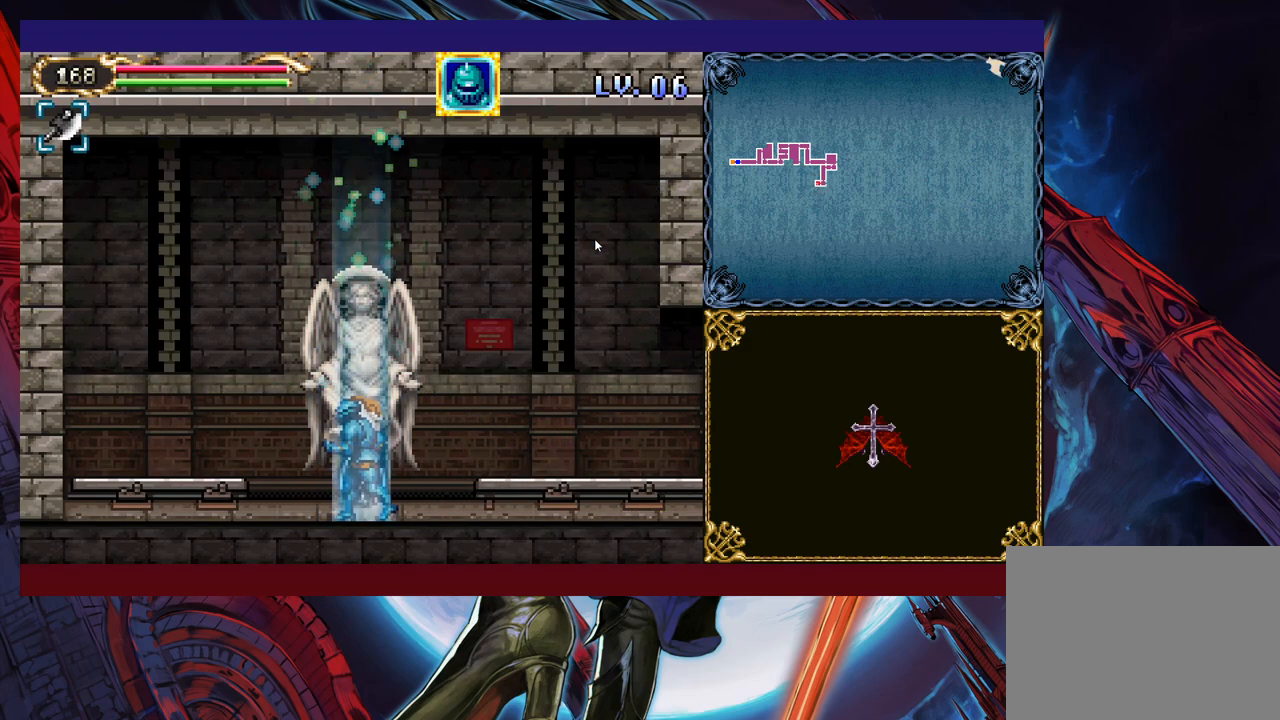
{"buttons": [], "left_stick": "right", "events": []}
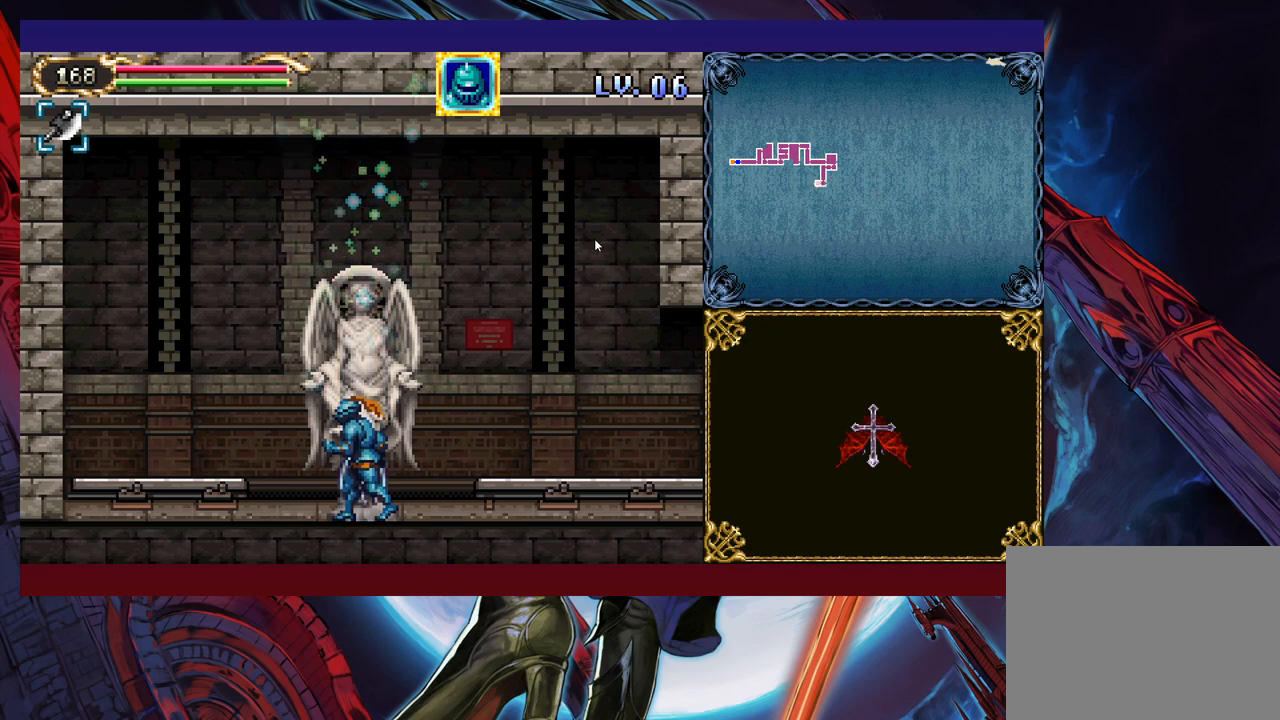
{"buttons": [], "left_stick": "right", "events": [[50, "left_stick", "up-left"], [83, "Y", "down"], [133, "B", "down"], [133, "Y", "up"], [150, "B", "up"], [150, "left_stick", "right"], [383, "Y", "down"], [383, "left_stick", "left"], [433, "B", "down"], [433, "Y", "up"], [450, "B", "up"], [450, "left_stick", "right"]]}
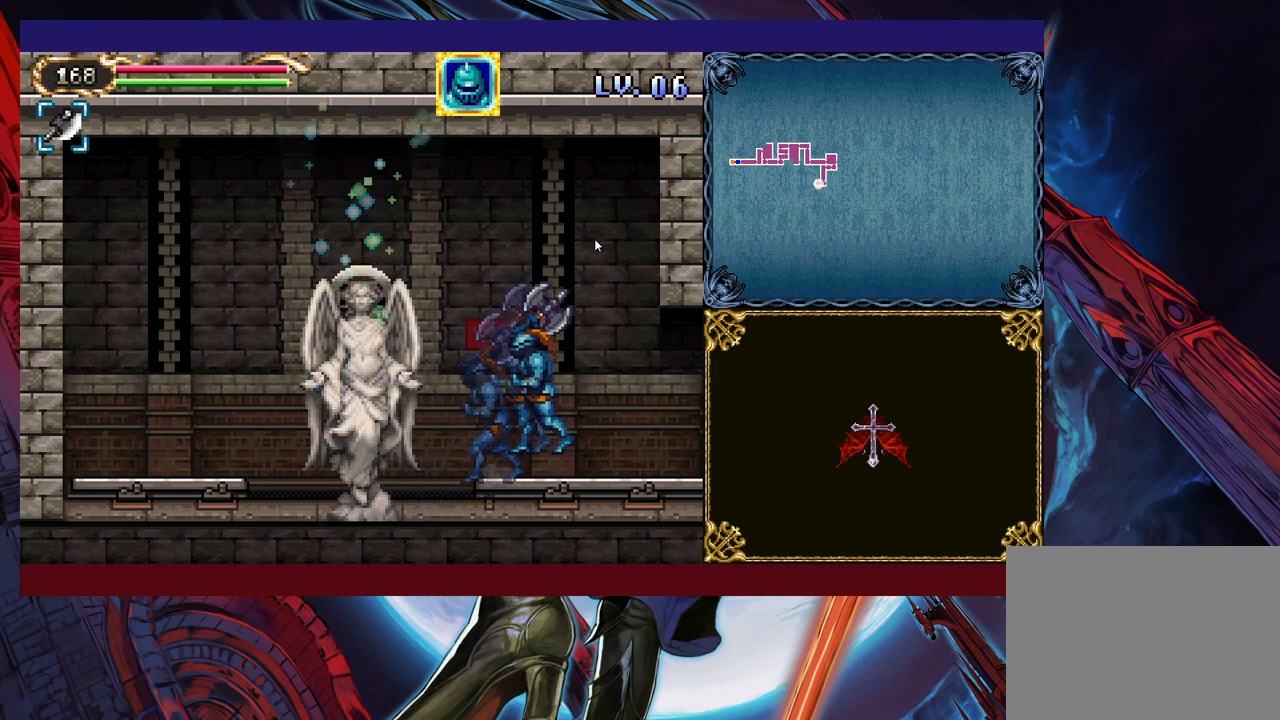
{"buttons": [], "left_stick": "right", "events": [[183, "left_stick", "left"], [200, "B", "down"], [250, "B", "up"], [250, "left_stick", "right"]]}
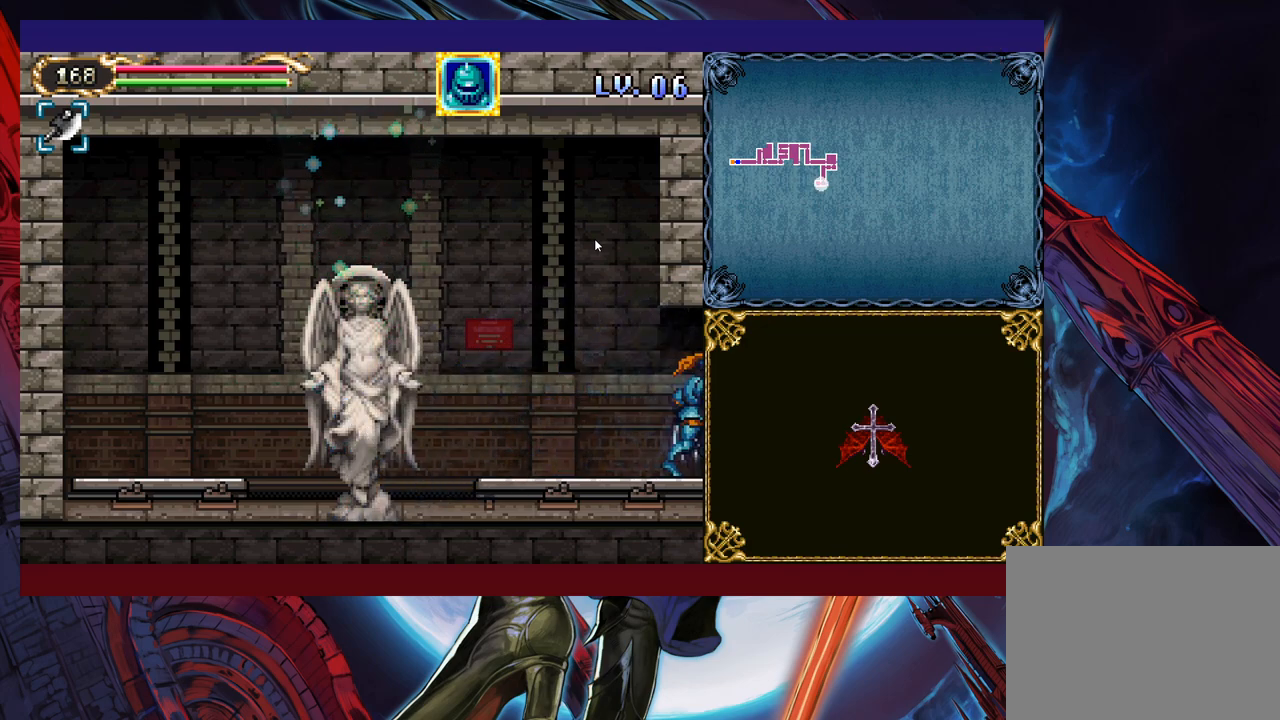
{"buttons": [], "left_stick": "right", "events": [[50, "Y", "down"], [50, "left_stick", "left"], [100, "Y", "up"], [133, "left_stick", "down-right"], [383, "Y", "down"], [383, "left_stick", "left"], [400, "B", "down"], [400, "Y", "up"], [433, "B", "up"], [450, "left_stick", "right"]]}
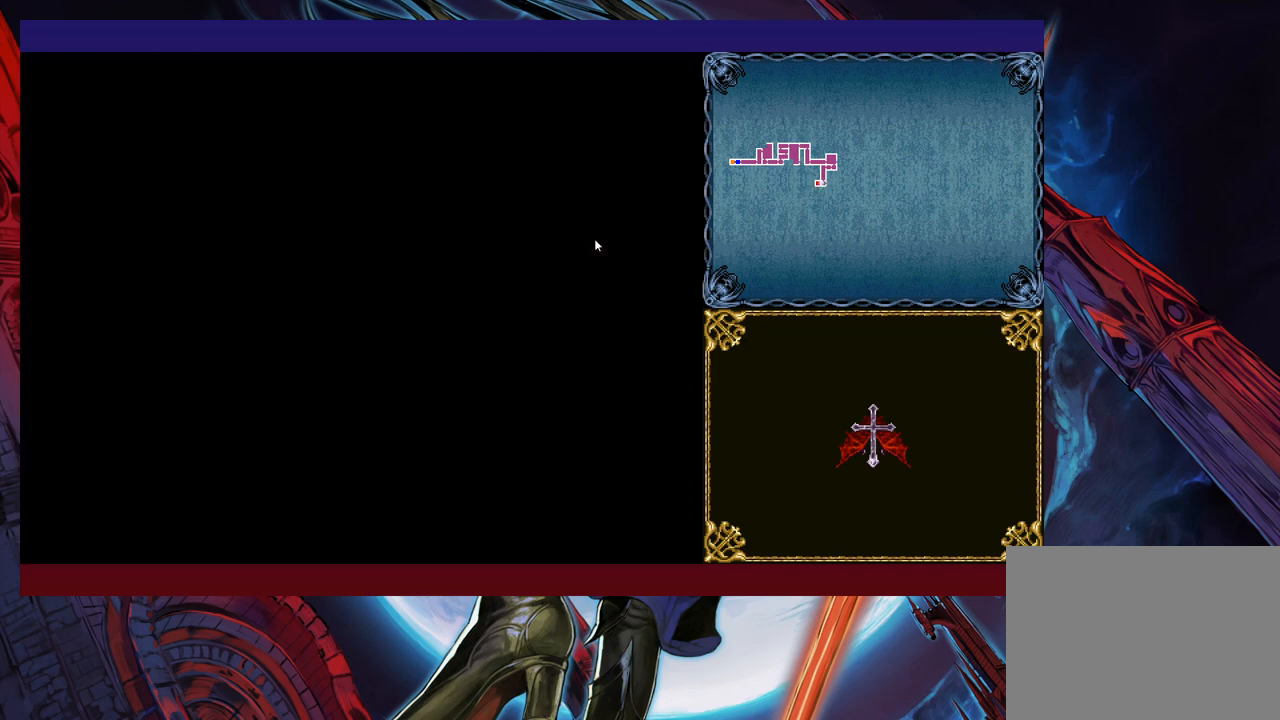
{"buttons": [], "left_stick": "right", "events": [[183, "left_stick", "left"], [233, "Y", "down"], [250, "B", "down"], [250, "Y", "up"], [283, "left_stick", "right"], [300, "B", "up"]]}
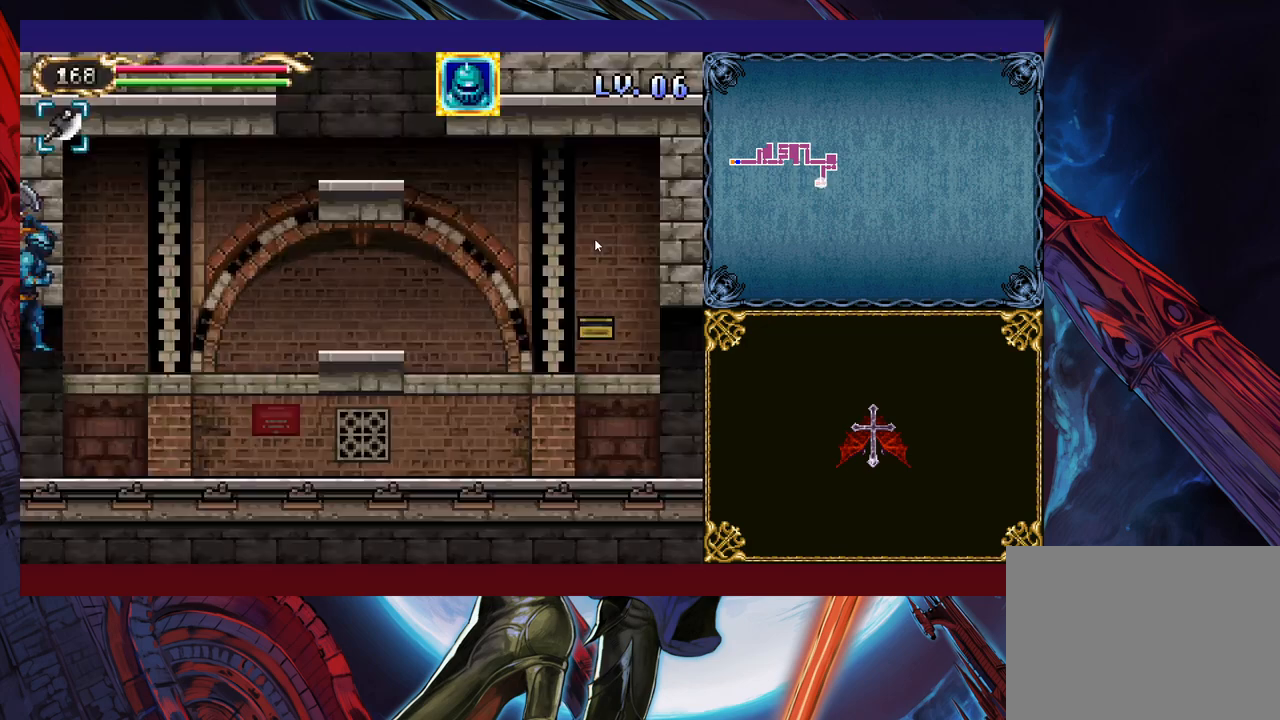
{"buttons": [], "left_stick": "right", "events": [[183, "left_stick", "left"], [250, "B", "down"], [250, "Y", "down"], [283, "Y", "up"], [300, "B", "up"], [300, "left_stick", "right"]]}
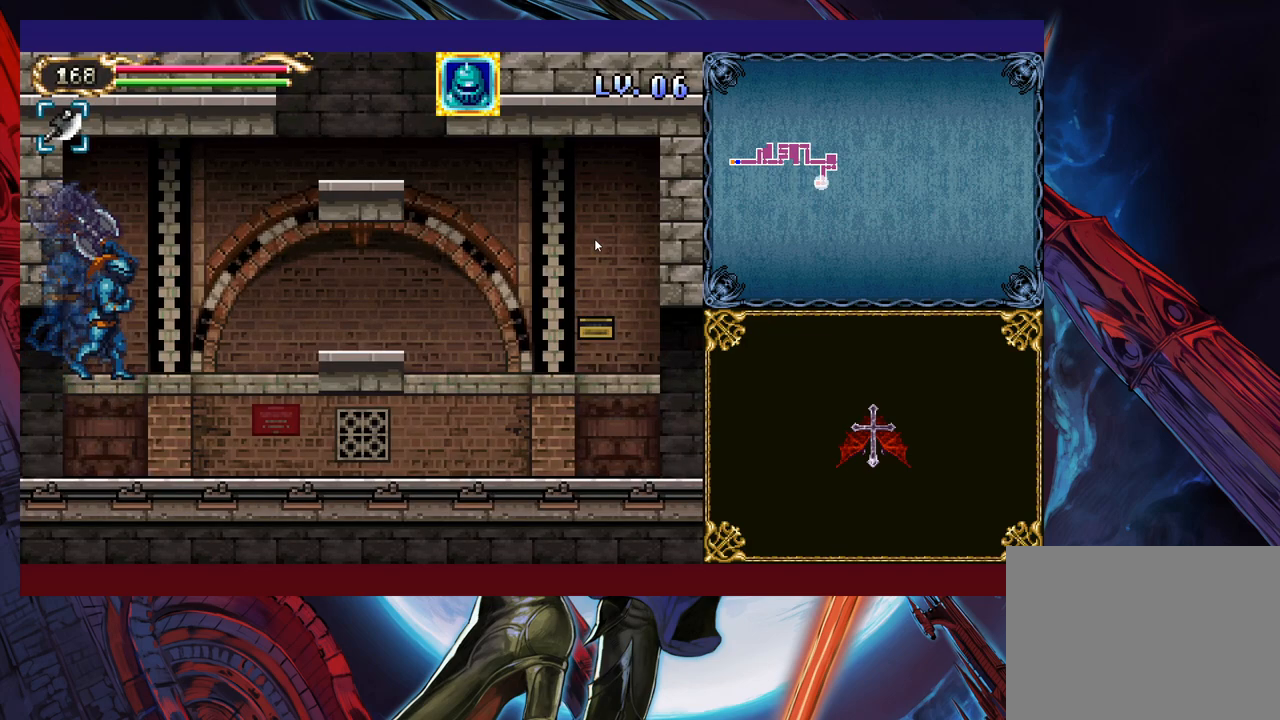
{"buttons": [], "left_stick": "left", "events": [[100, "left_stick", "left"], [150, "Y", "down"], [200, "B", "down"], [200, "Y", "up"], [233, "B", "up"], [233, "left_stick", "right"], [483, "left_stick", "left"]]}
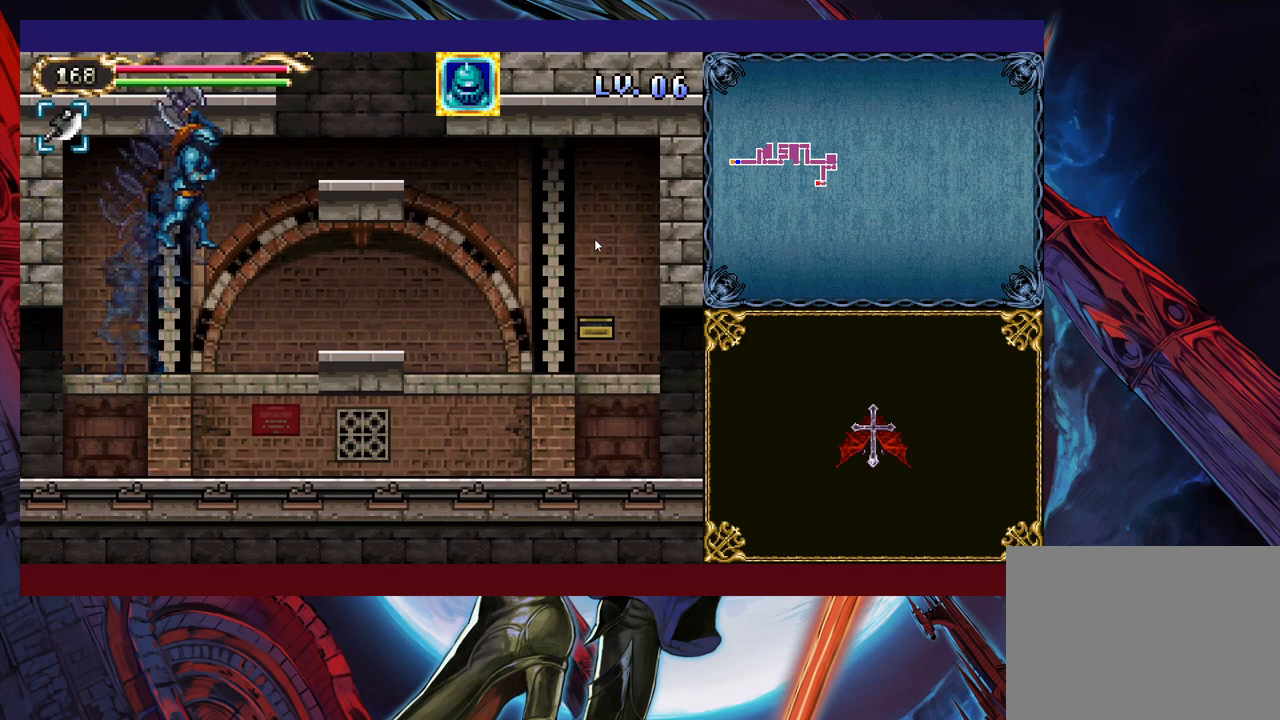
{"buttons": [], "left_stick": "right", "events": [[83, "left_stick", "right"]]}
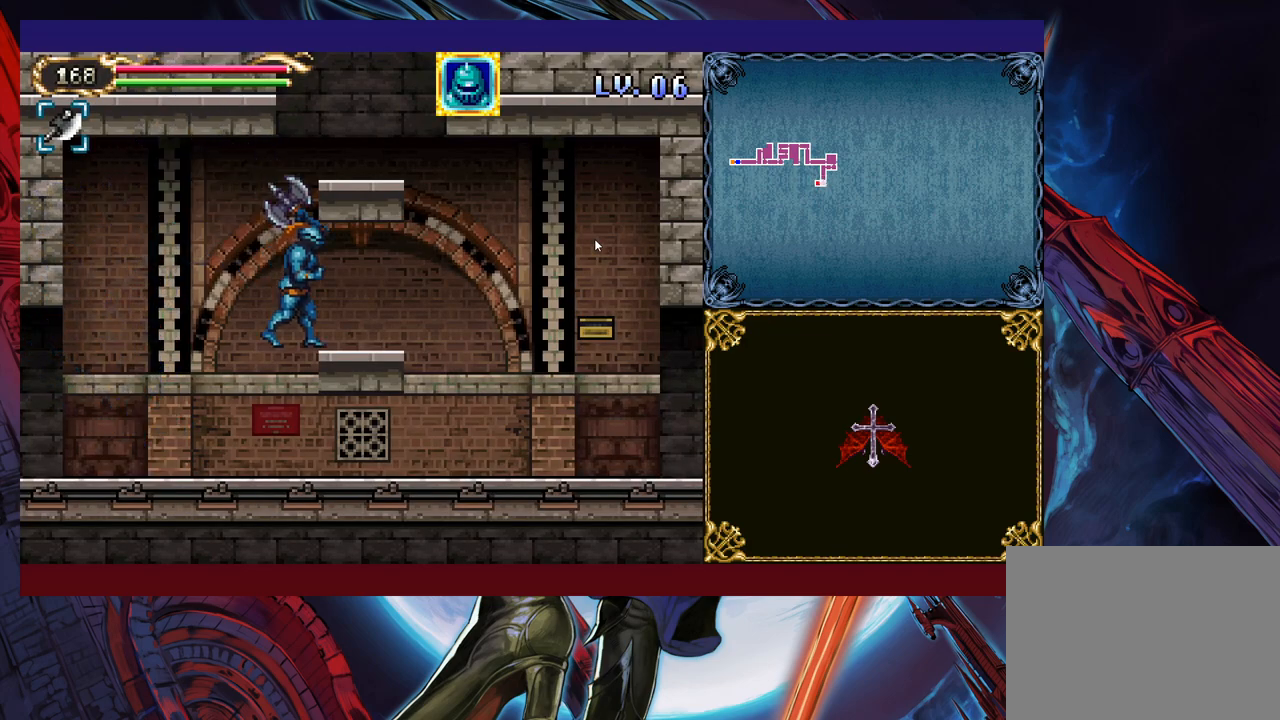
{"buttons": ["B"], "left_stick": "left", "events": [[100, "left_stick", "left"], [150, "Y", "down"], [200, "B", "down"], [200, "Y", "up"], [200, "left_stick", "down-right"], [233, "B", "up"], [450, "left_stick", "left"], [500, "B", "down"]]}
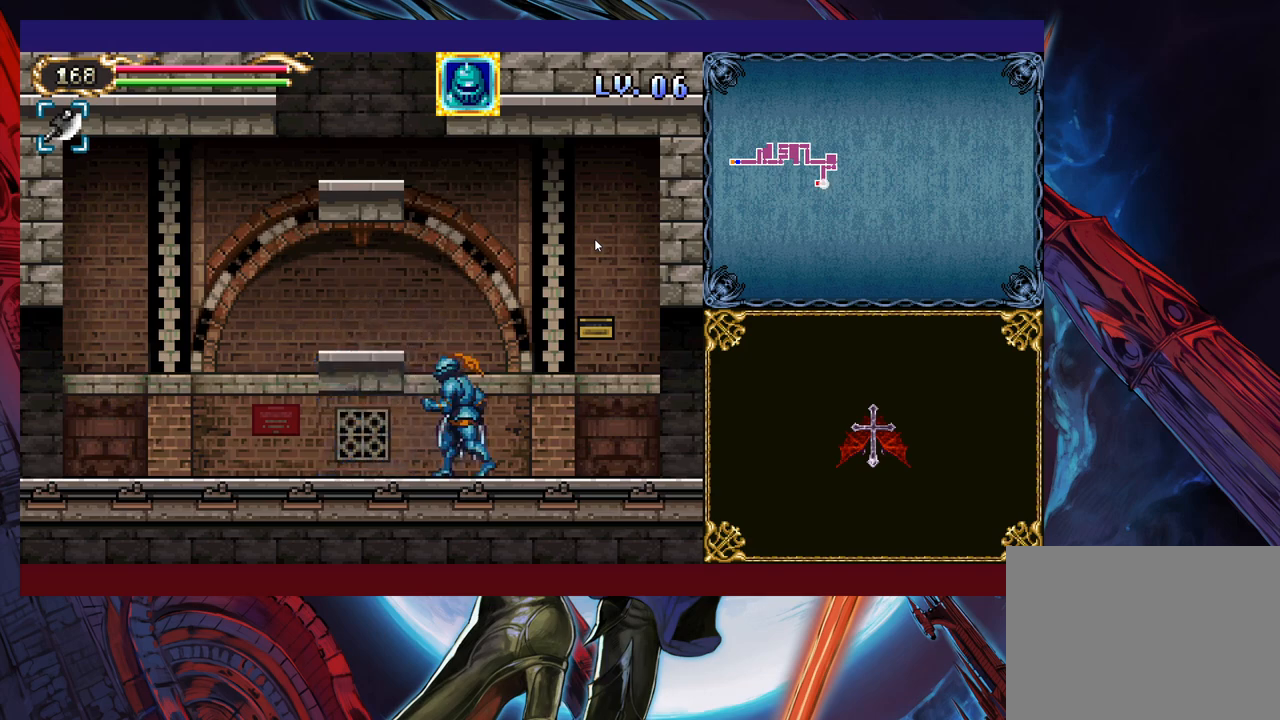
{"buttons": [], "left_stick": "left", "events": [[33, "B", "up"], [50, "left_stick", "right"], [250, "left_stick", "left"], [283, "Y", "down"], [300, "B", "down"], [300, "Y", "up"], [333, "B", "up"], [333, "left_stick", "right"], [500, "left_stick", "left"]]}